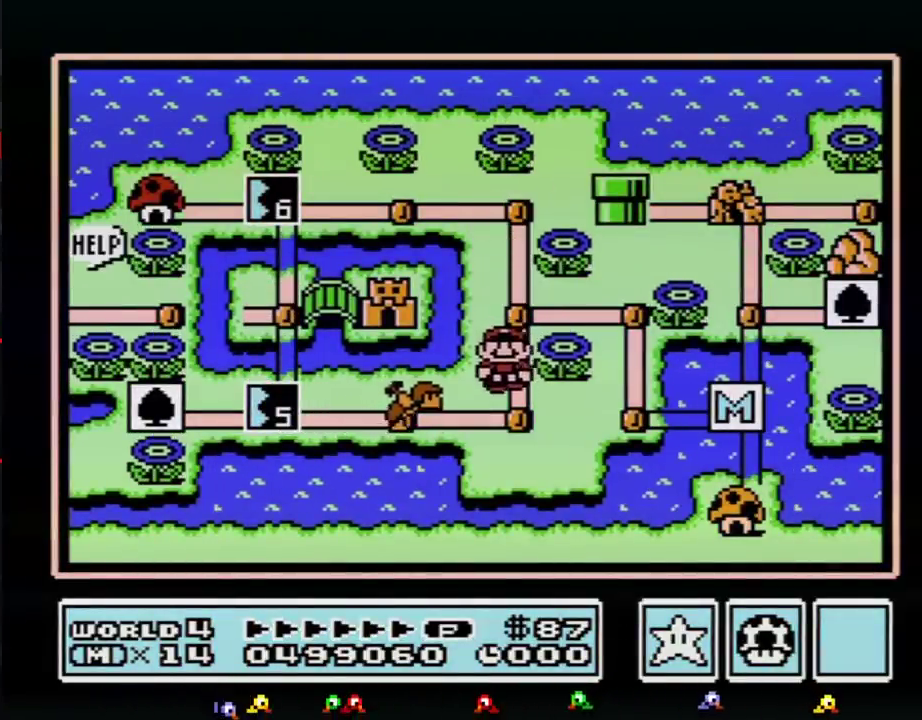
Gameplay with a controller (Nintendo layout); each line is a JSON object with the inputs held at the frame after it. "events" lists button and stick changes between this image and that frame as [ms after this image, input, new state], when the widget could be followed in between. Not read: L3 R3.
{"buttons": ["DPAD_LEFT"], "events": [[183, "DPAD_DOWN", "up"], [250, "DPAD_LEFT", "down"]]}
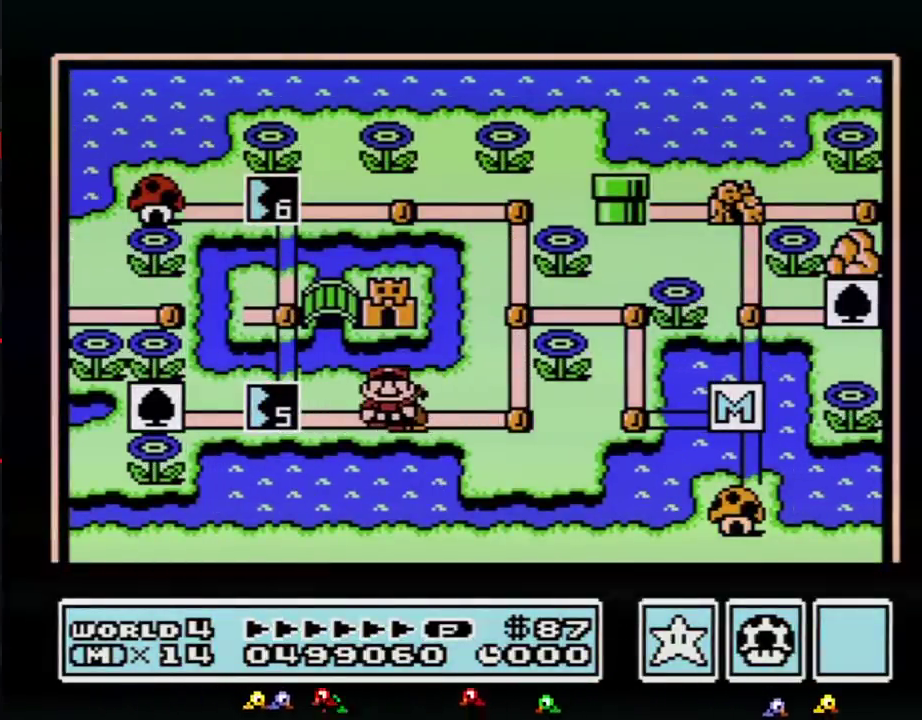
{"buttons": ["DPAD_LEFT"], "events": []}
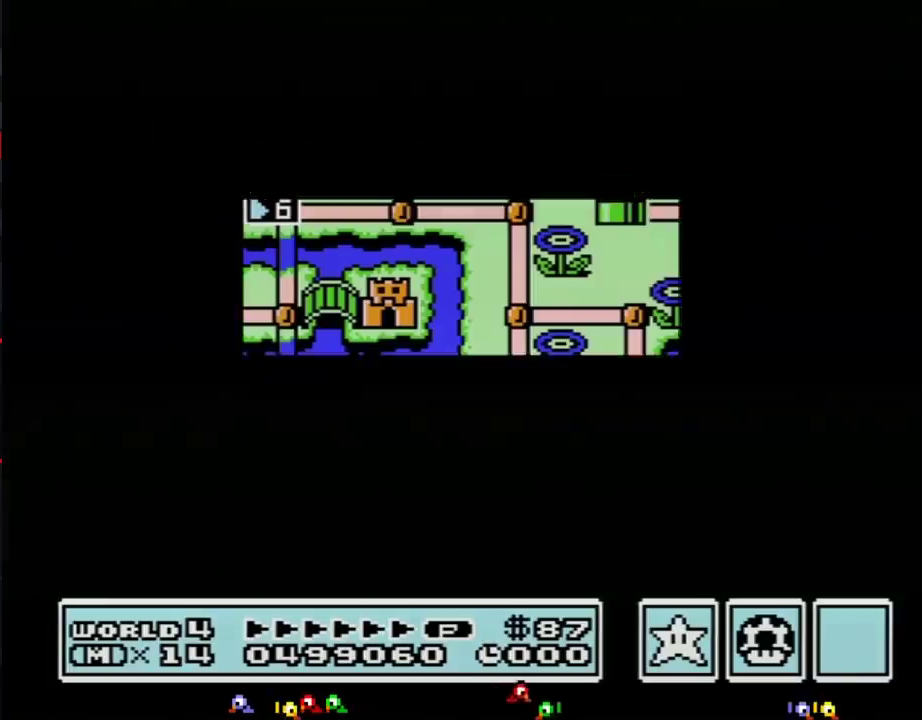
{"buttons": ["DPAD_LEFT"], "events": []}
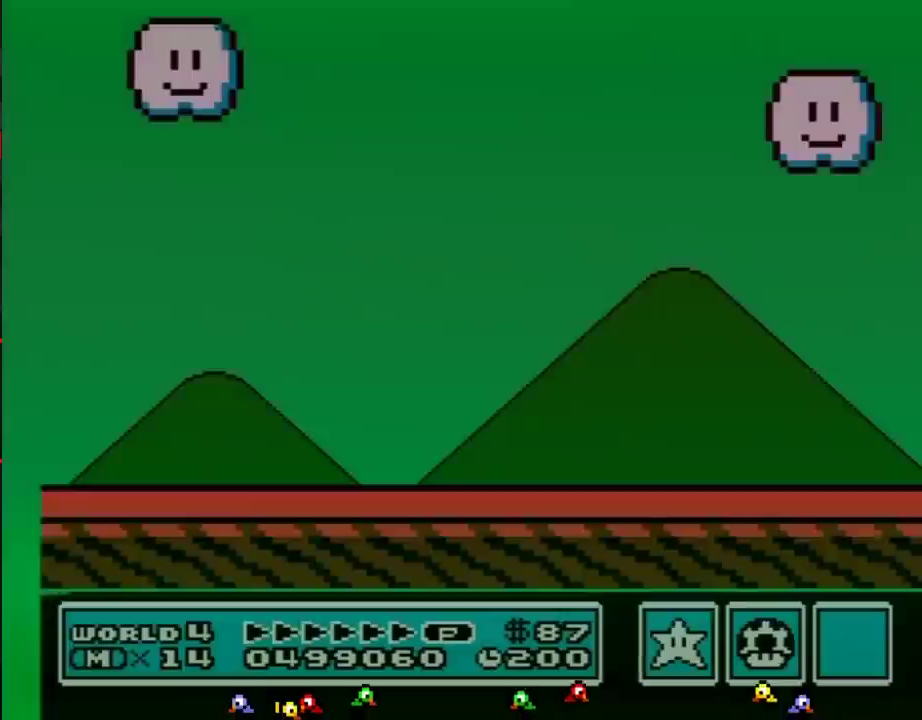
{"buttons": ["B", "DPAD_RIGHT"], "events": [[17, "B", "down"], [17, "DPAD_LEFT", "up"], [17, "DPAD_RIGHT", "down"]]}
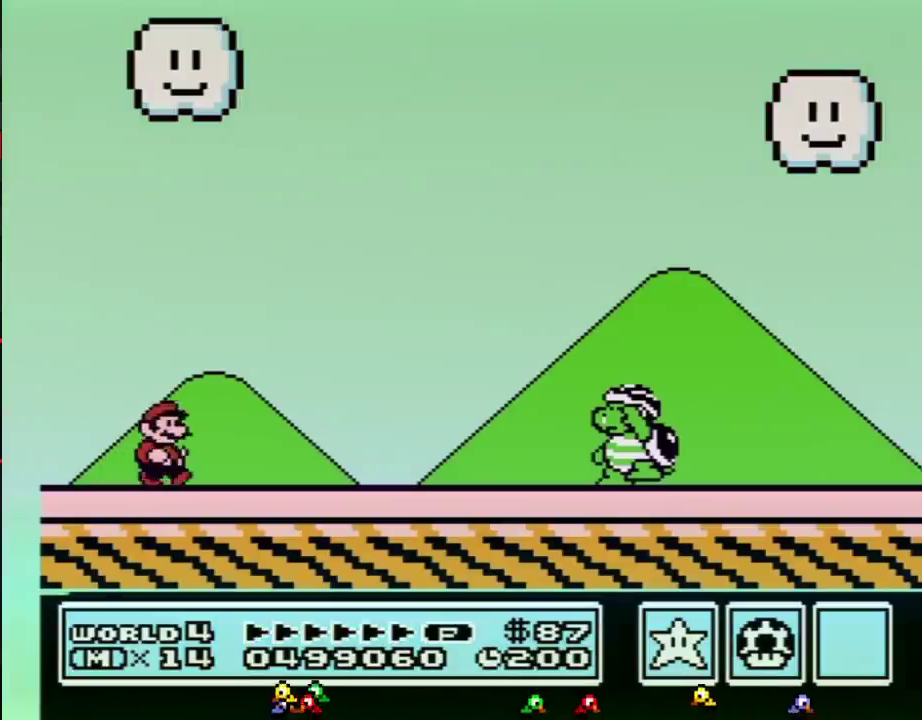
{"buttons": ["B", "DPAD_RIGHT"], "events": []}
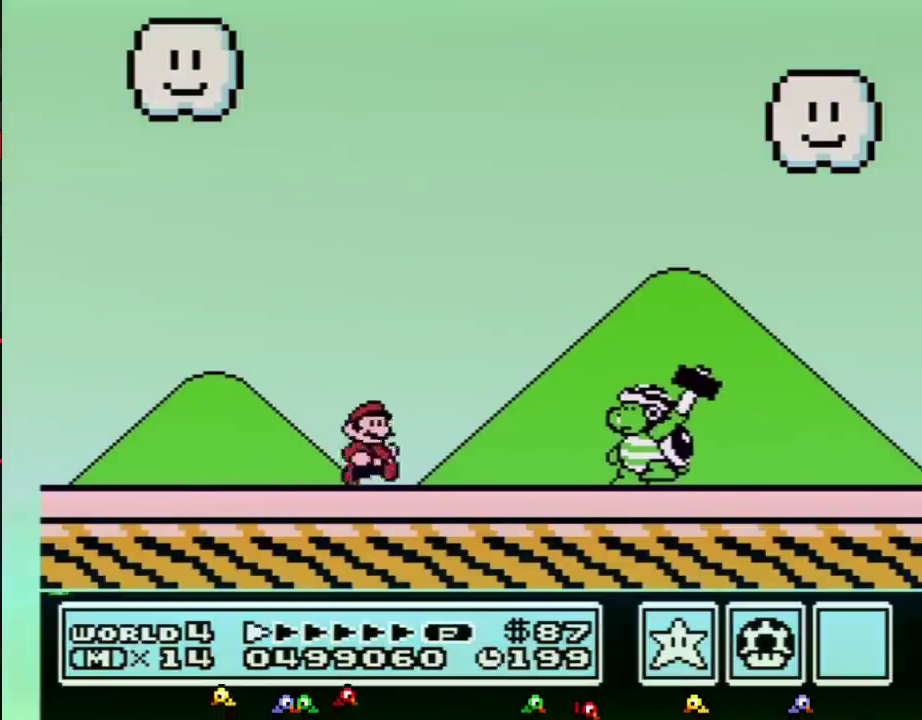
{"buttons": ["B", "DPAD_RIGHT"], "events": [[300, "A", "down"], [367, "A", "up"]]}
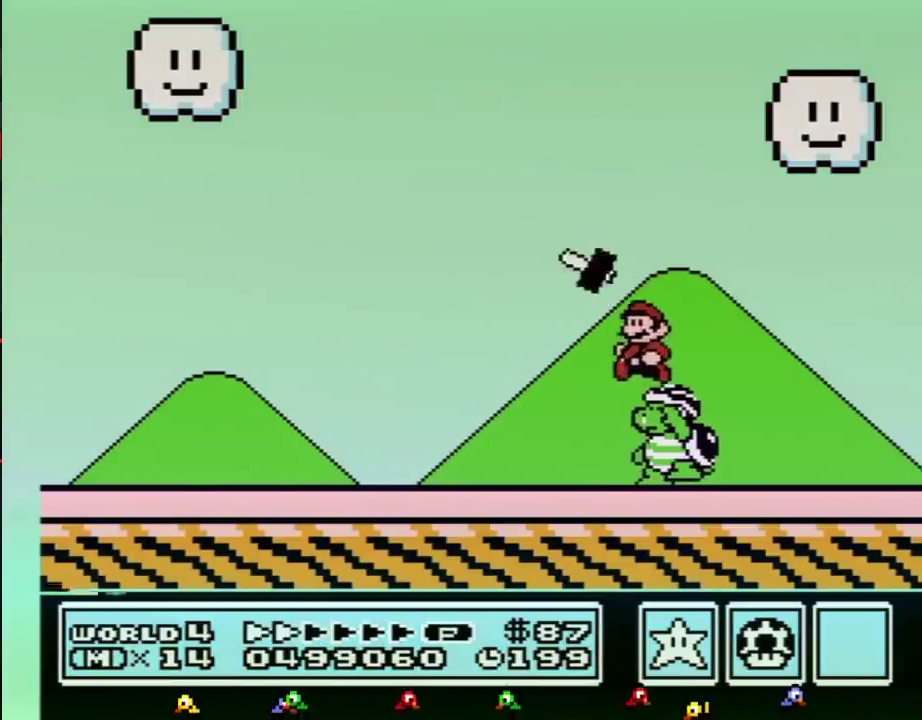
{"buttons": ["B", "DPAD_LEFT"], "events": [[17, "DPAD_RIGHT", "up"], [83, "DPAD_LEFT", "down"]]}
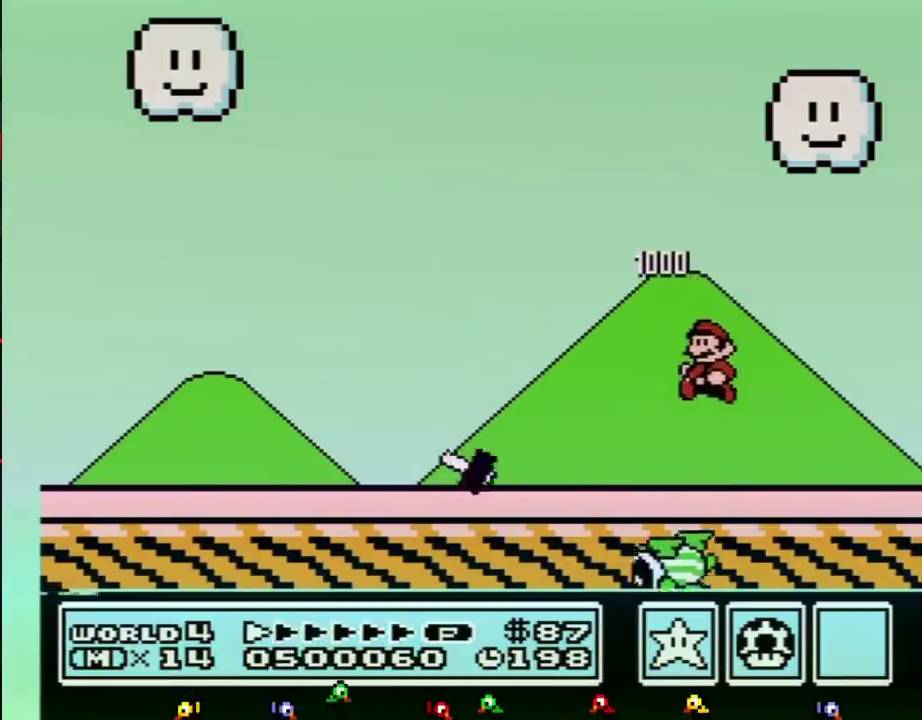
{"buttons": ["B", "DPAD_LEFT"], "events": [[267, "A", "down"], [467, "A", "up"]]}
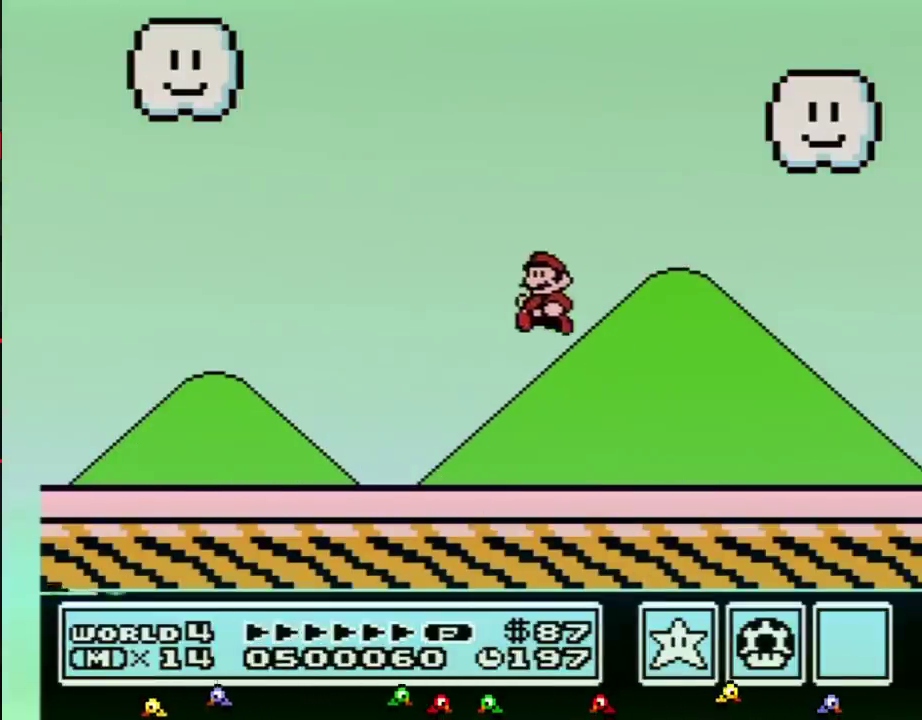
{"buttons": ["B", "DPAD_LEFT"], "events": []}
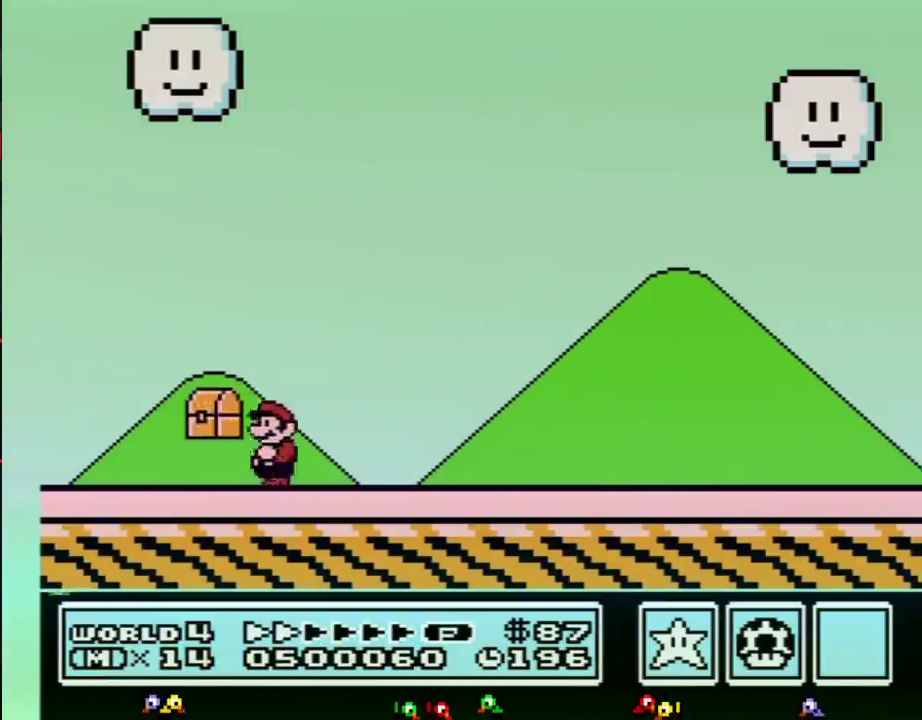
{"buttons": ["B"], "events": [[367, "DPAD_LEFT", "up"]]}
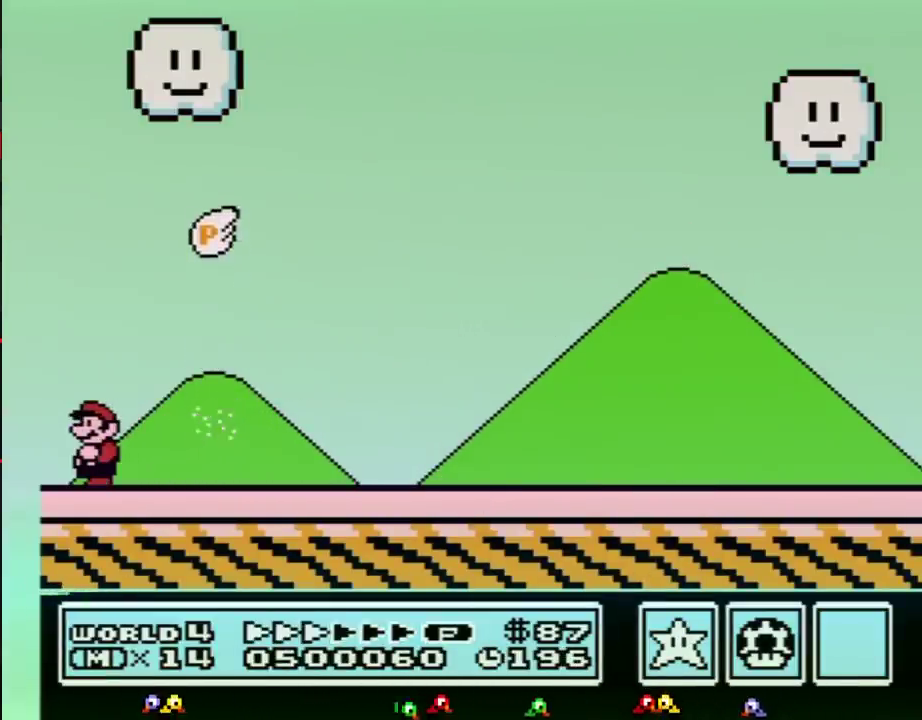
{"buttons": [], "events": [[17, "B", "up"], [217, "B", "down"], [267, "B", "up"], [367, "B", "down"], [467, "B", "up"]]}
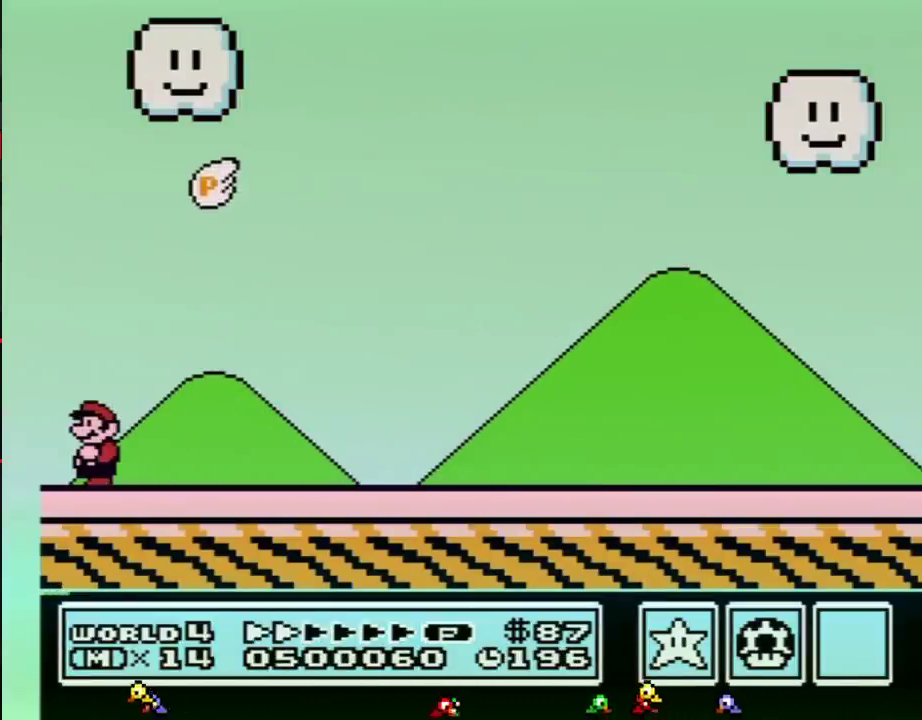
{"buttons": [], "events": []}
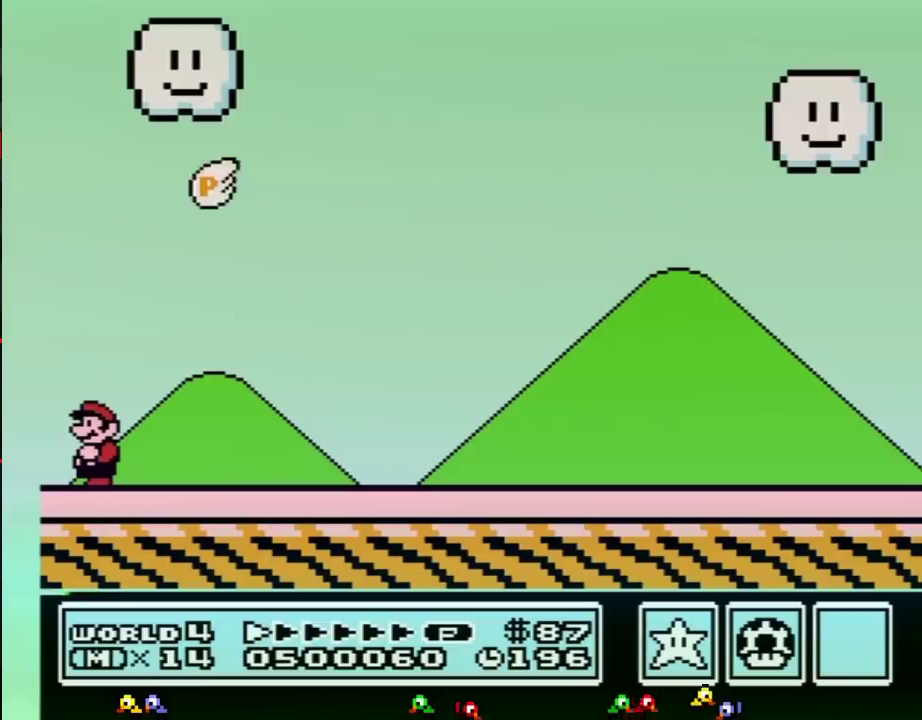
{"buttons": [], "events": []}
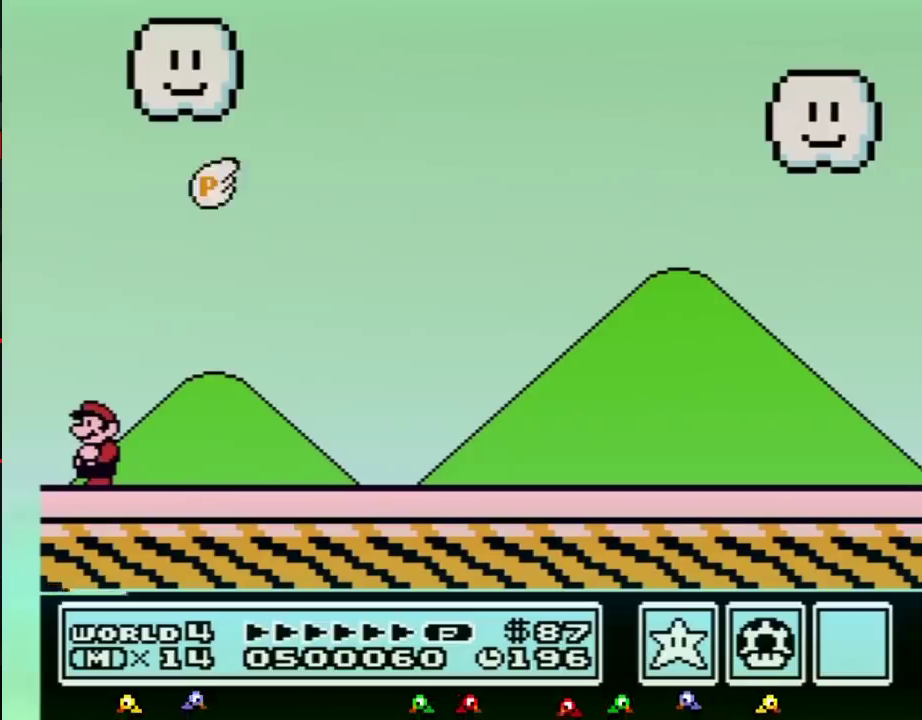
{"buttons": [], "events": [[217, "B", "down"], [267, "B", "up"]]}
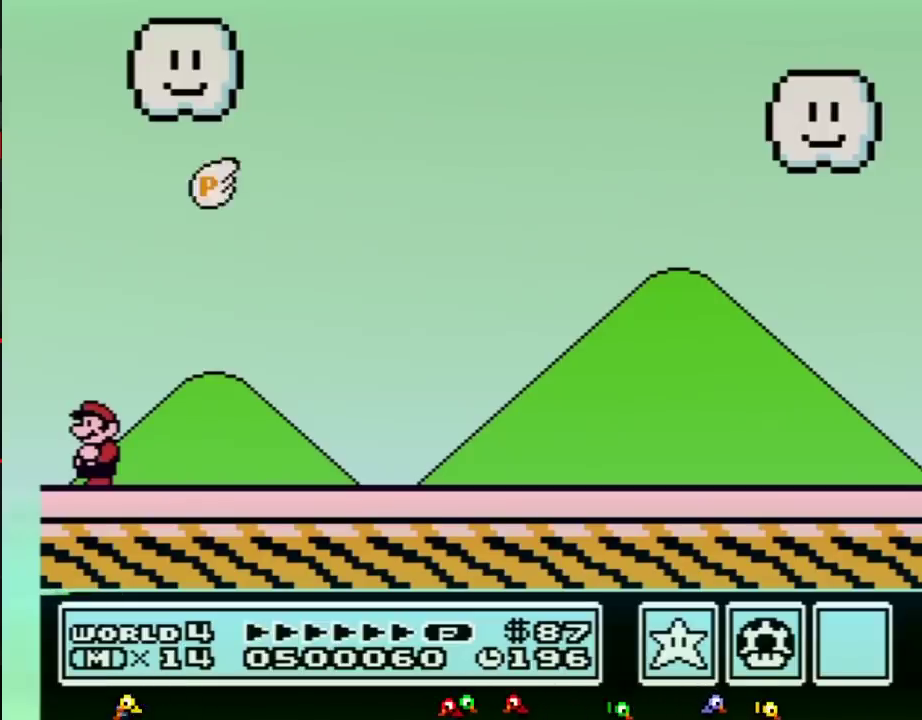
{"buttons": ["B"], "events": [[217, "B", "down"], [367, "B", "up"], [483, "B", "down"]]}
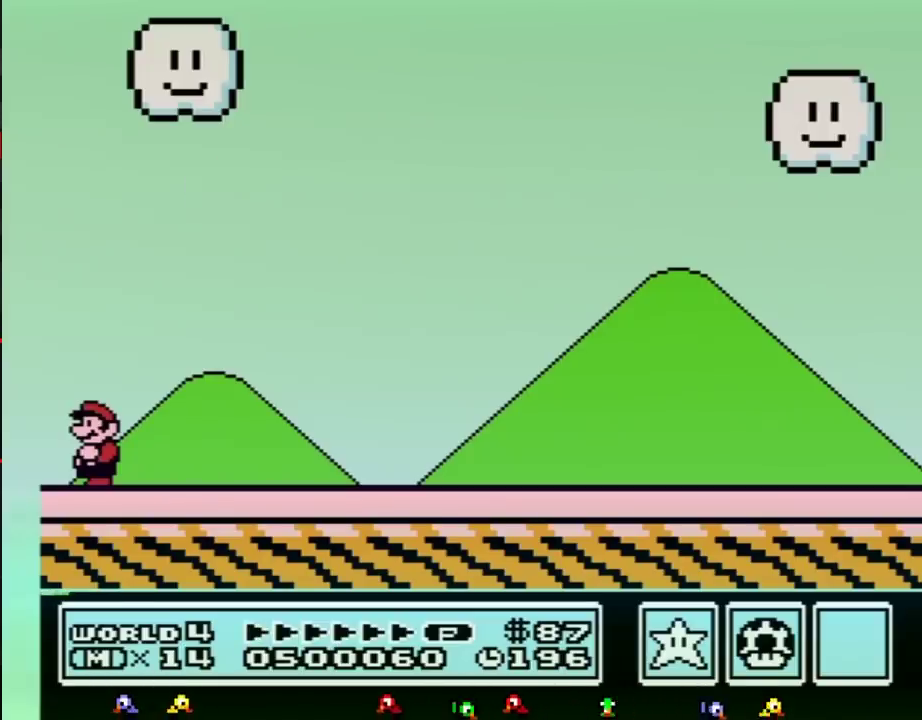
{"buttons": [], "events": [[183, "B", "up"]]}
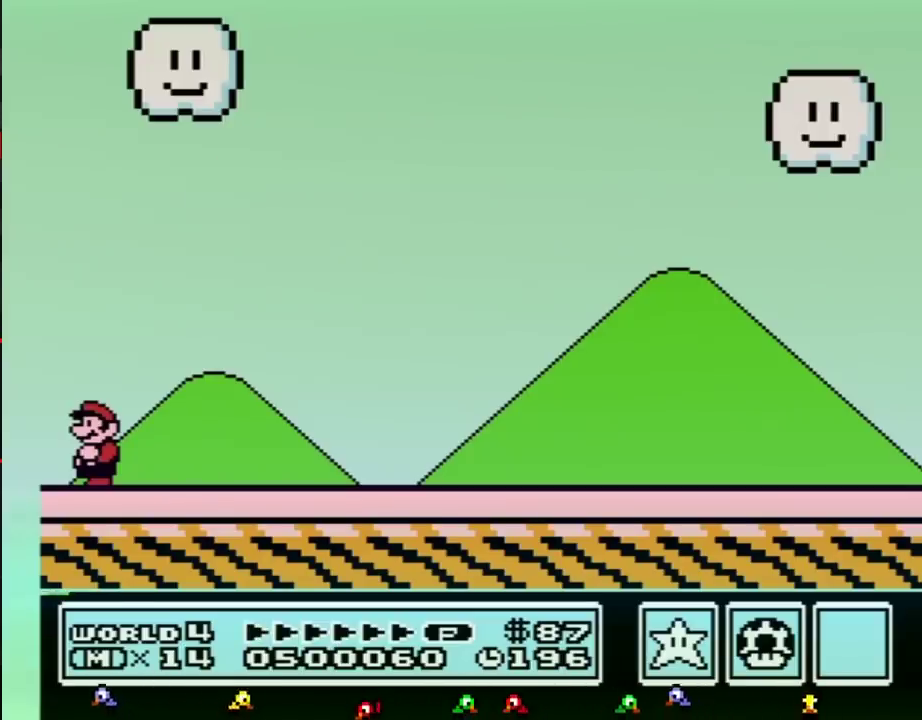
{"buttons": ["B"], "events": [[117, "B", "down"], [150, "B", "up"], [250, "B", "down"], [267, "B", "up"], [300, "B", "down"], [333, "B", "up"], [367, "B", "down"], [400, "B", "up"], [433, "B", "down"], [467, "B", "up"], [500, "B", "down"]]}
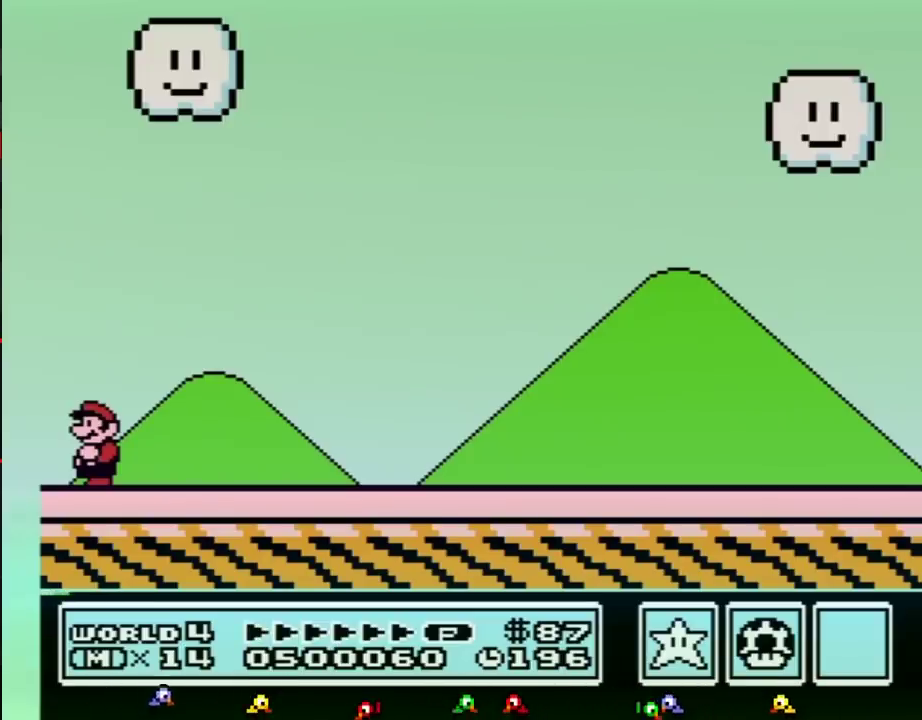
{"buttons": [], "events": [[33, "B", "up"], [50, "B", "down"], [83, "B", "up"]]}
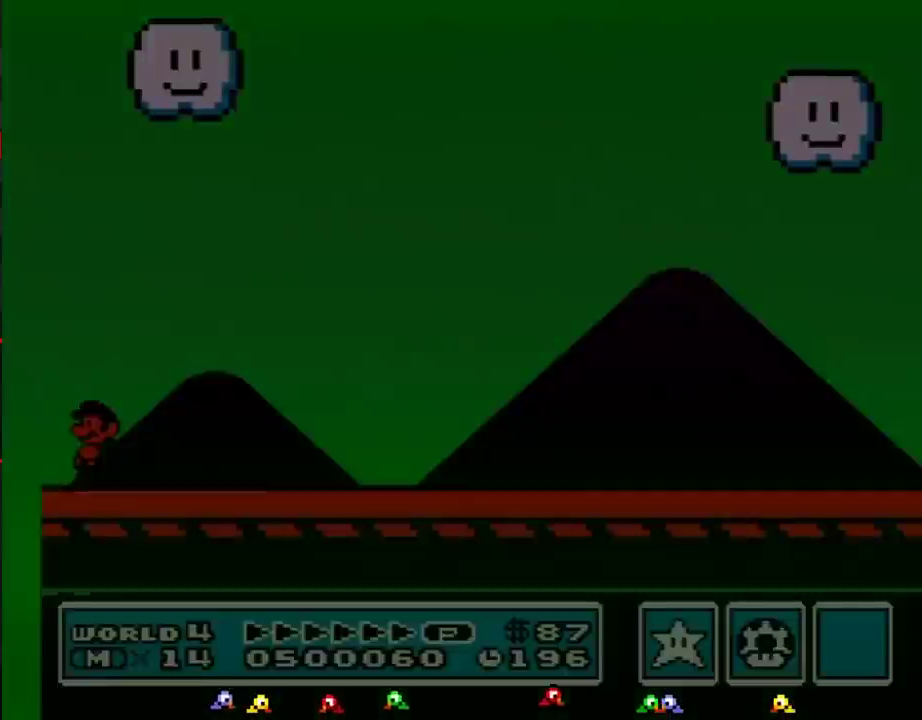
{"buttons": [], "events": []}
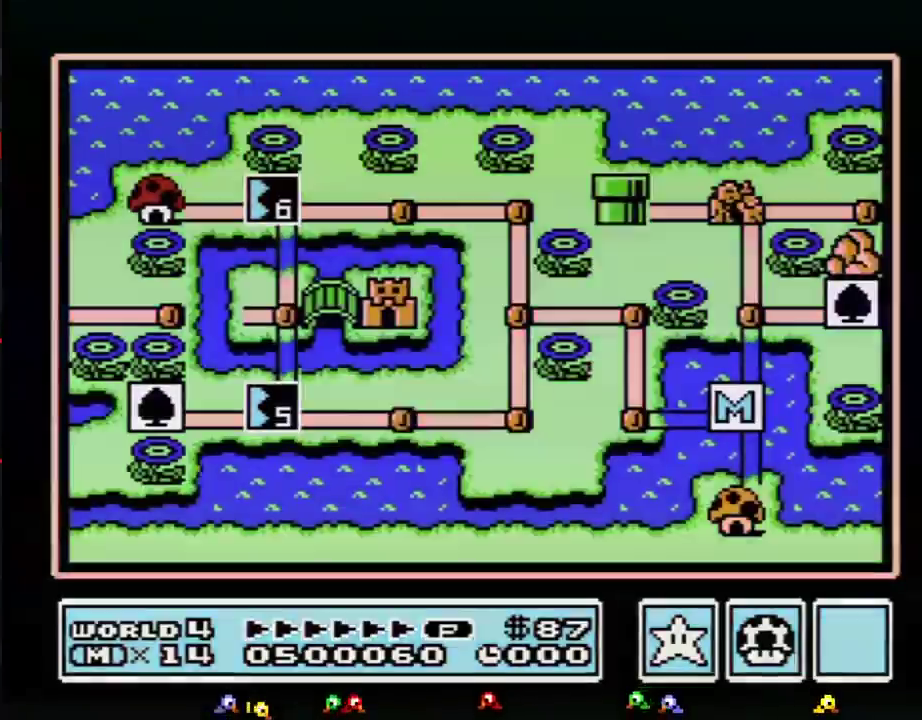
{"buttons": ["DPAD_LEFT"], "events": [[500, "DPAD_LEFT", "down"]]}
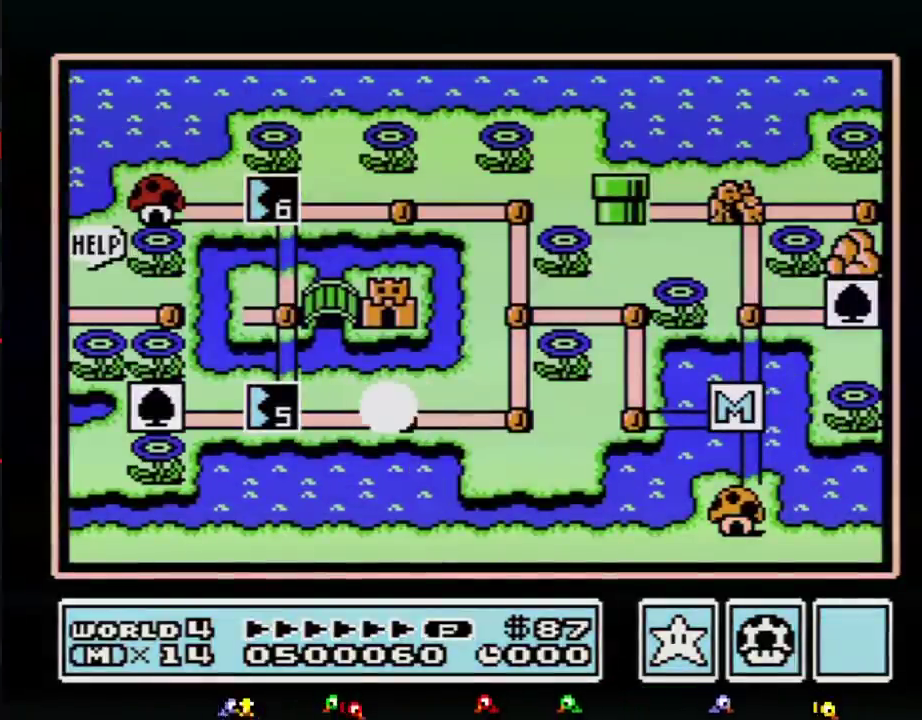
{"buttons": ["DPAD_LEFT"], "events": []}
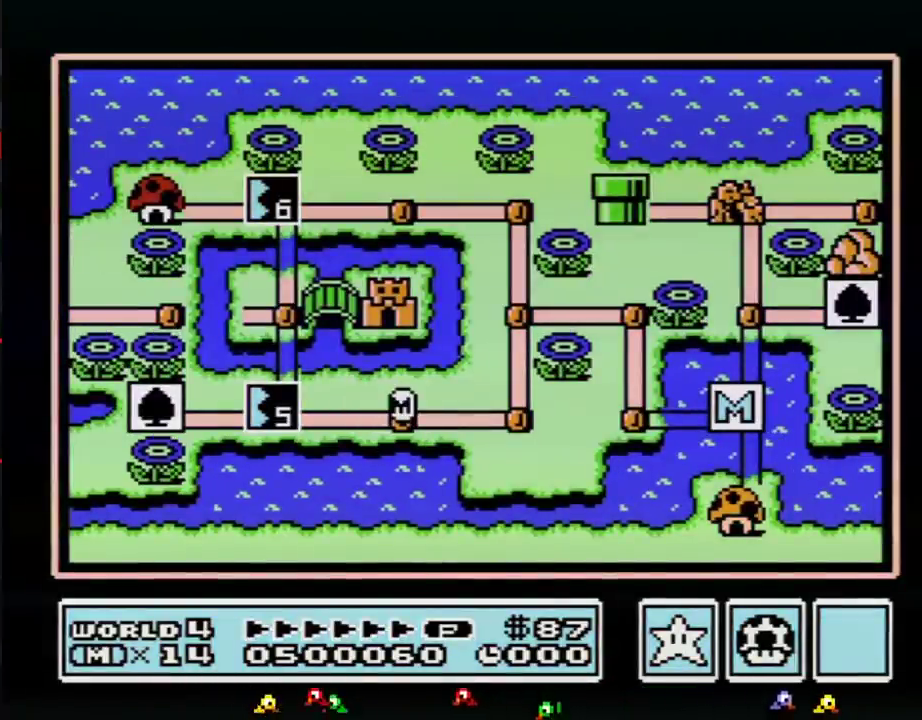
{"buttons": ["DPAD_LEFT"], "events": []}